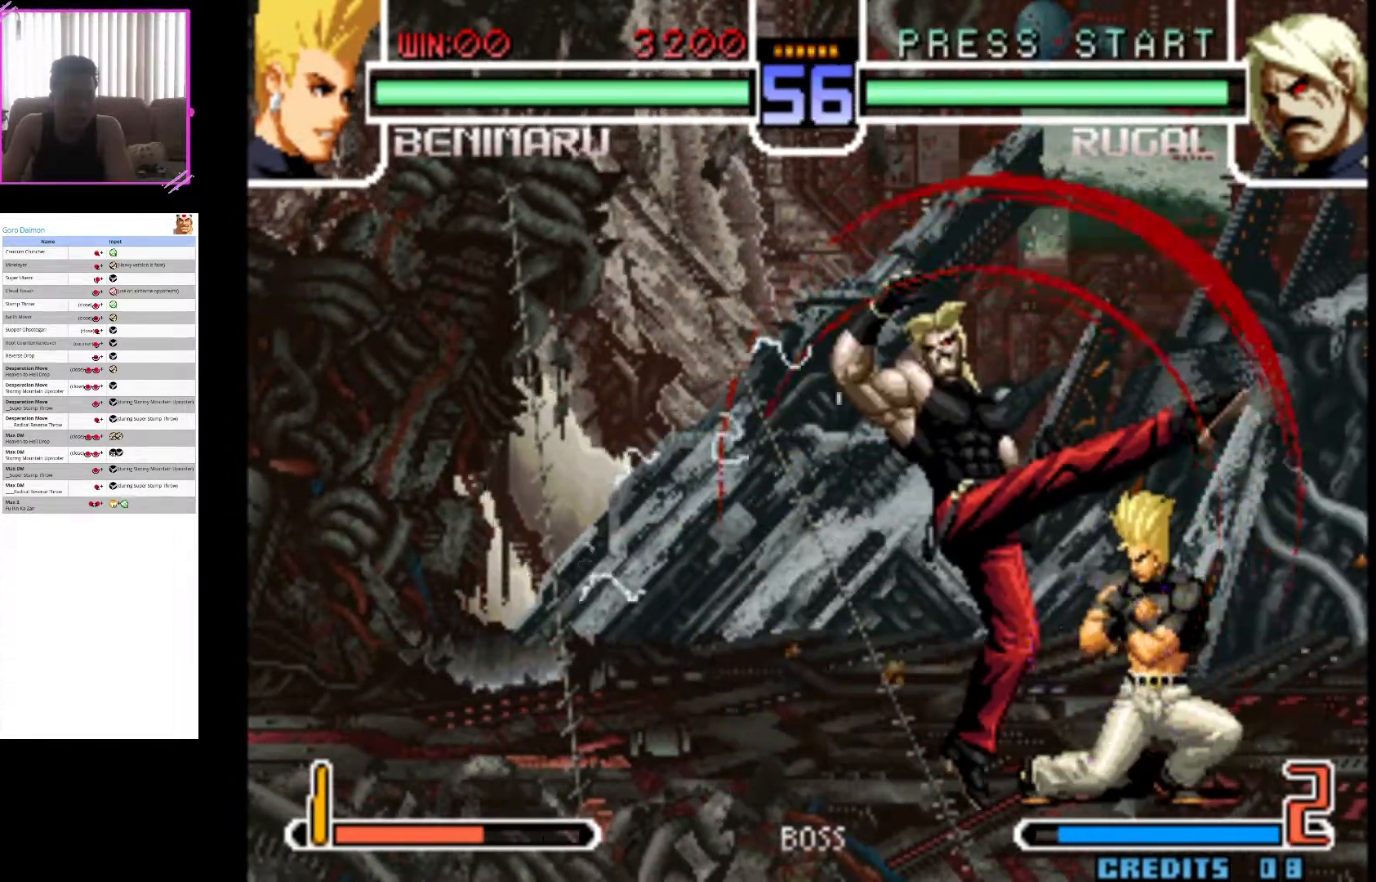
Gameplay with a controller (arcade stick); each line is a JSON object with the inputs held at the frame after it (dt_ms = milliseconds from this image to that frame). "events" lists button and stick changes between this image and that frame as [ms after this image, input, new state], when the widget could be followed in between. Not read: L3 R3.
{"dt_ms": 500, "buttons": [], "left_stick": "down-right", "events": []}
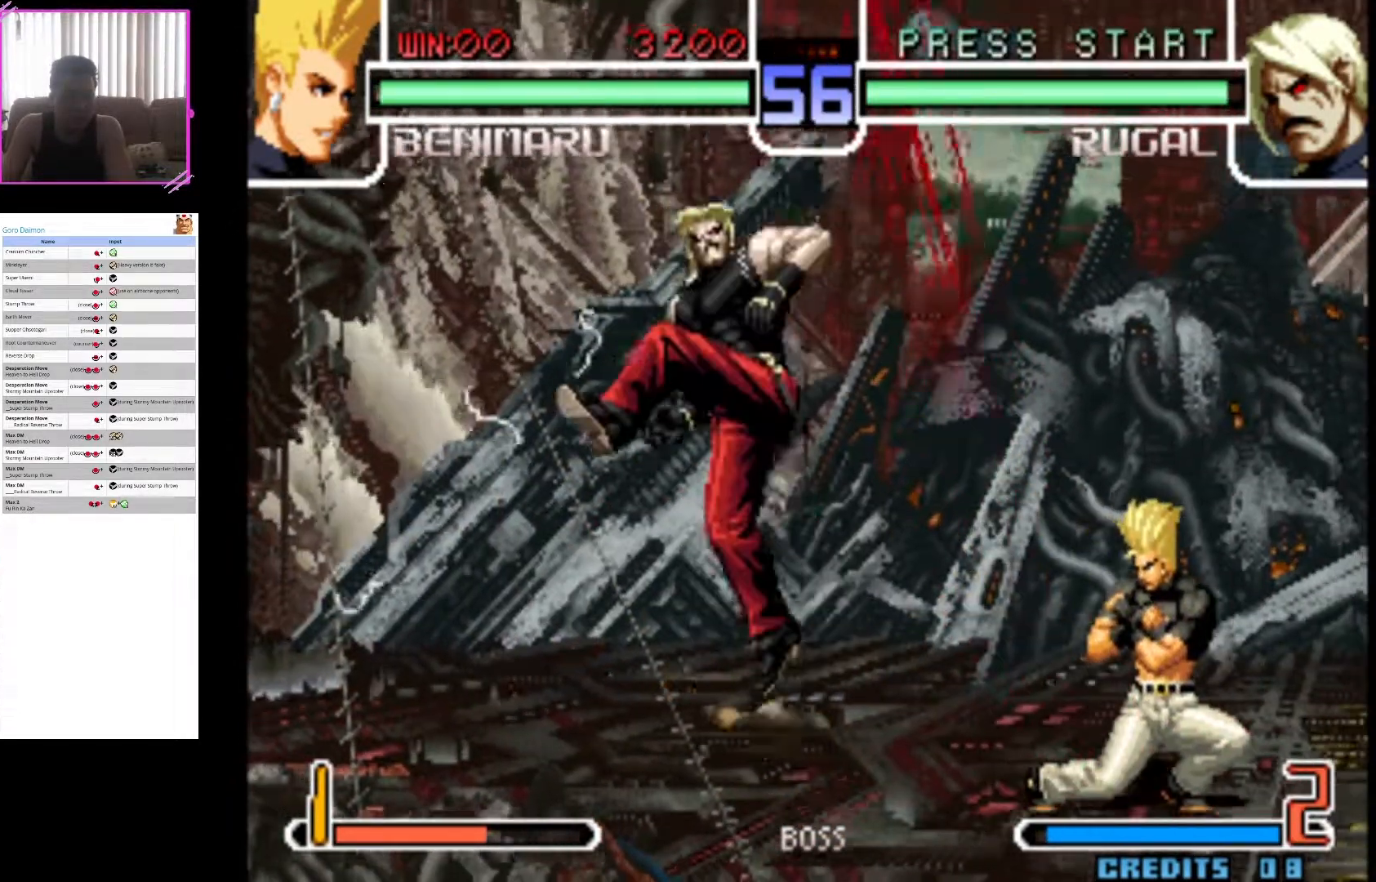
{"dt_ms": 1000, "buttons": [], "left_stick": "center"}
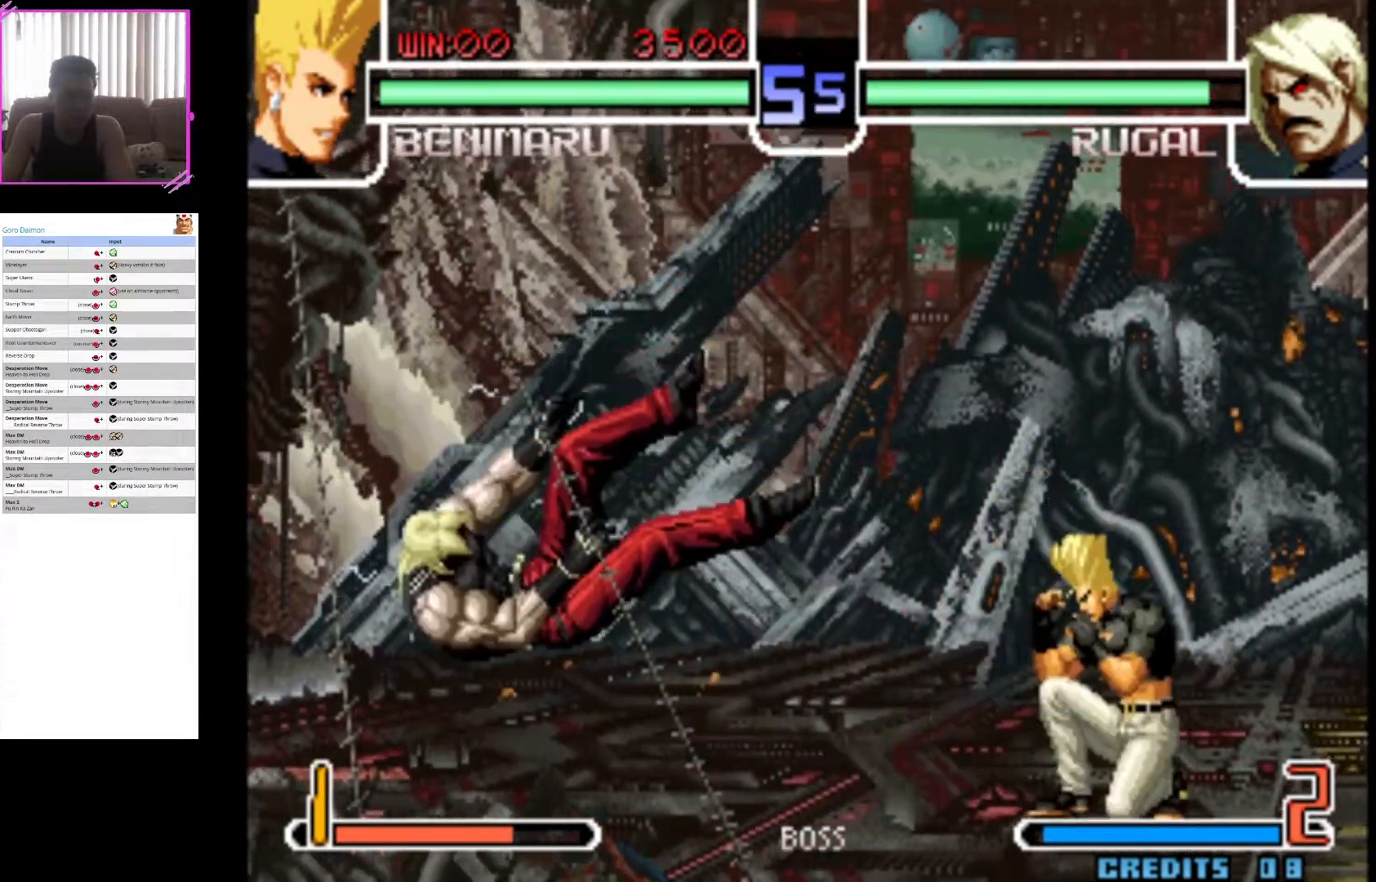
{"dt_ms": 500, "buttons": [], "left_stick": "center"}
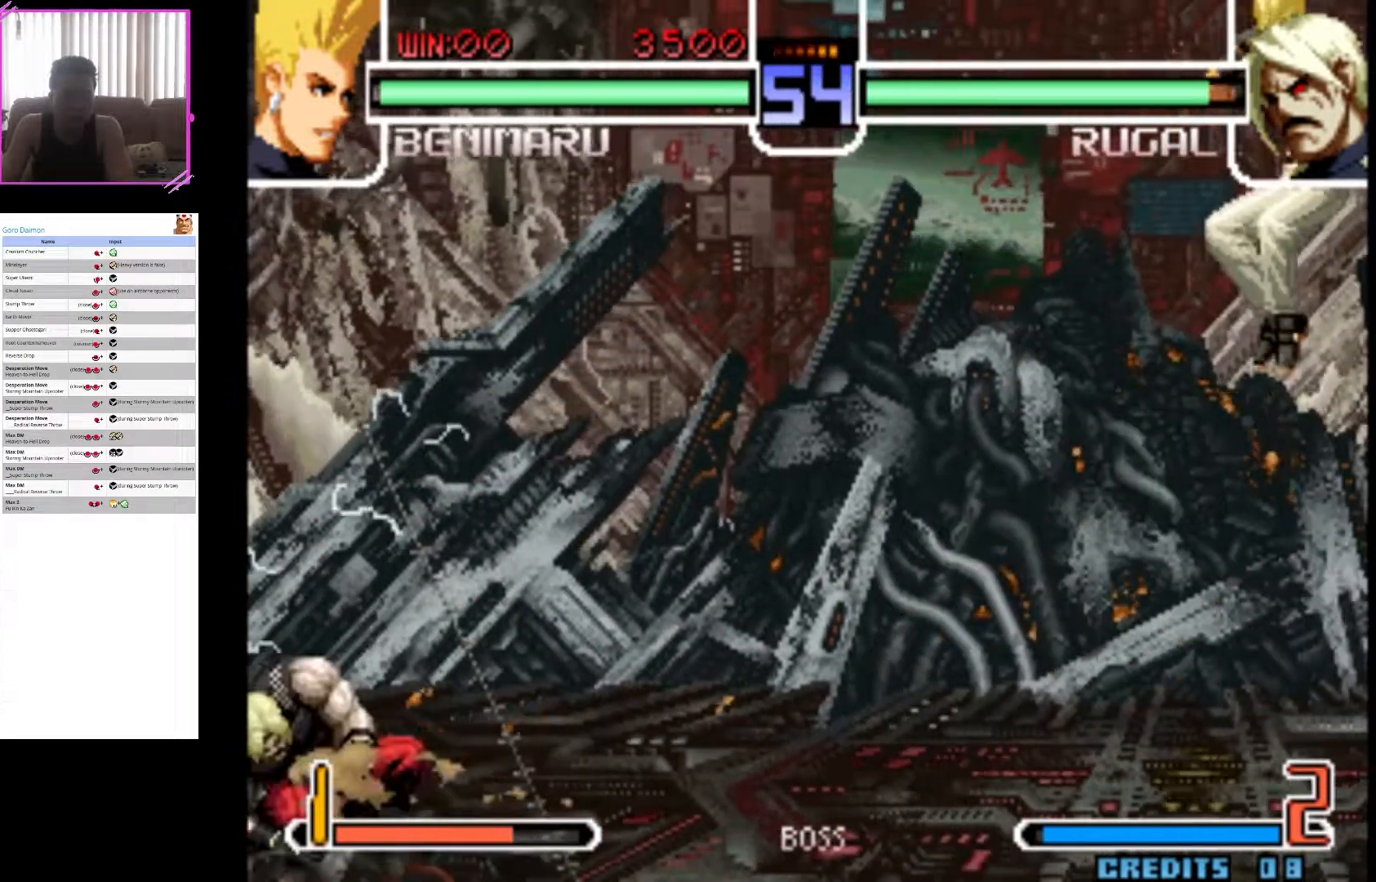
{"dt_ms": 500, "buttons": [], "left_stick": "center", "events": []}
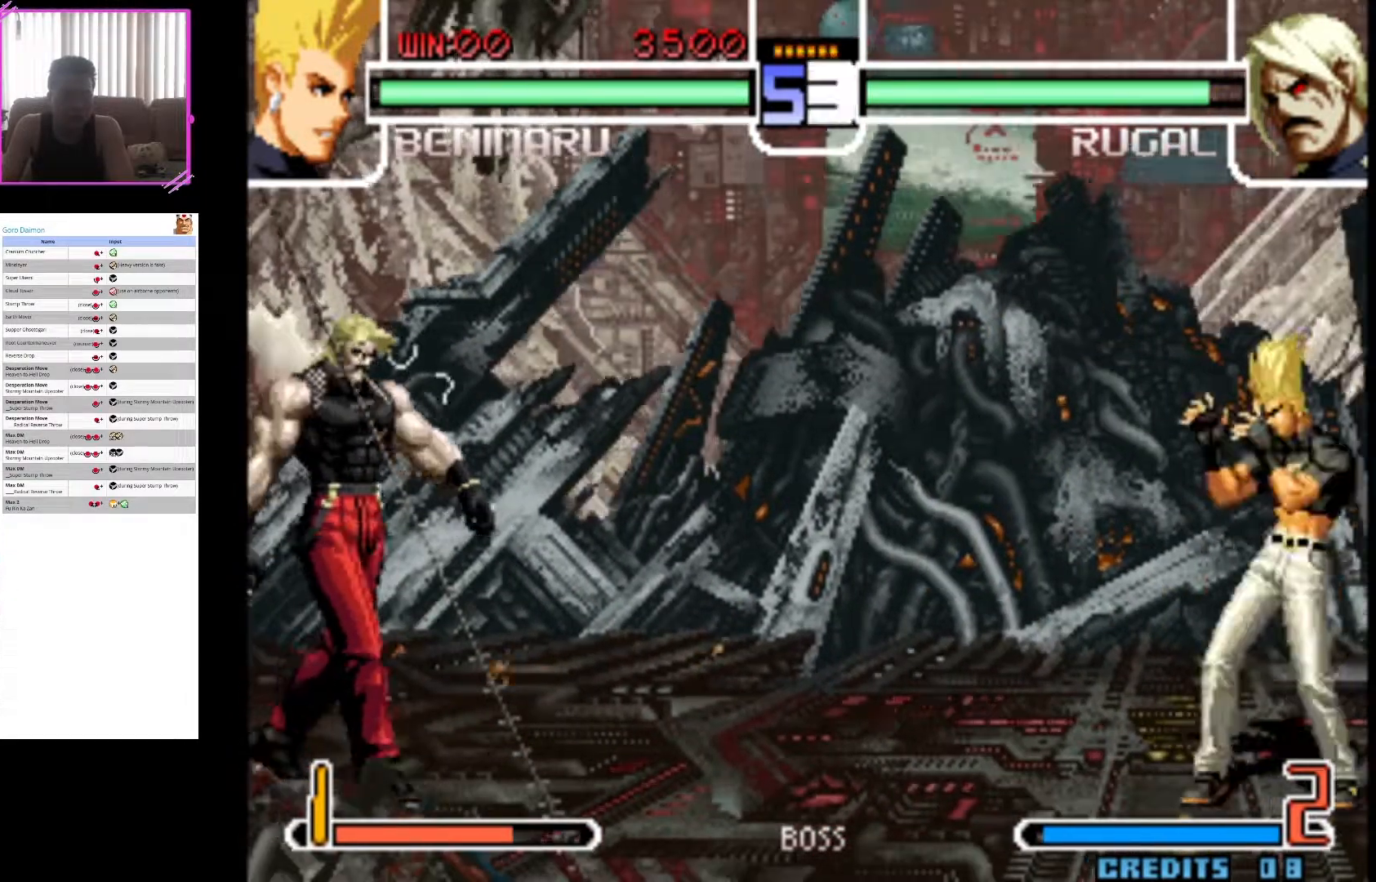
{"dt_ms": 500, "buttons": [], "left_stick": "center"}
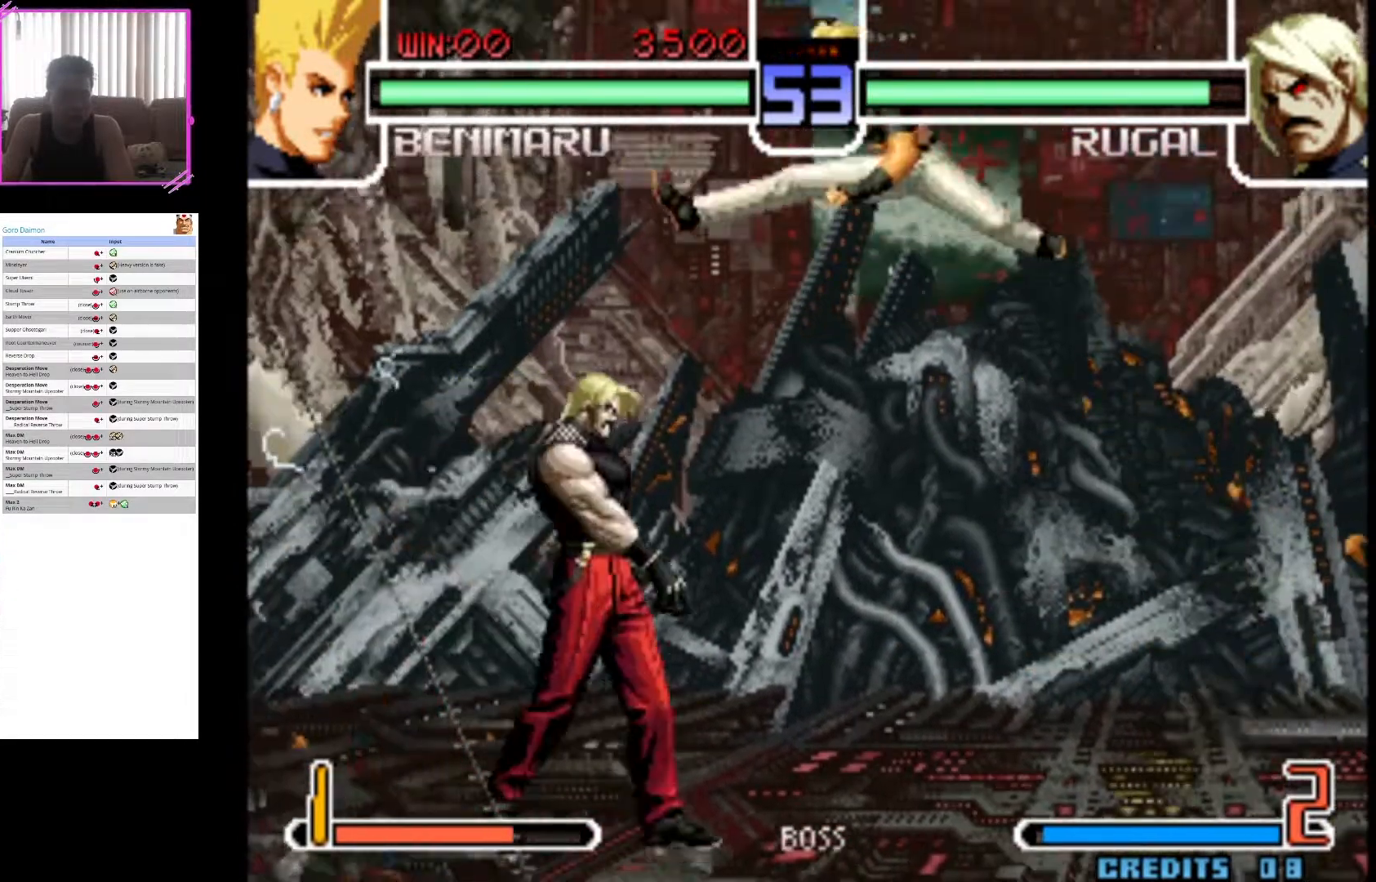
{"dt_ms": 500, "buttons": [], "left_stick": "down", "events": [[100, "CIRCLE", "down"], [183, "CIRCLE", "up"], [350, "left_stick", "down-left"], [400, "left_stick", "down"]]}
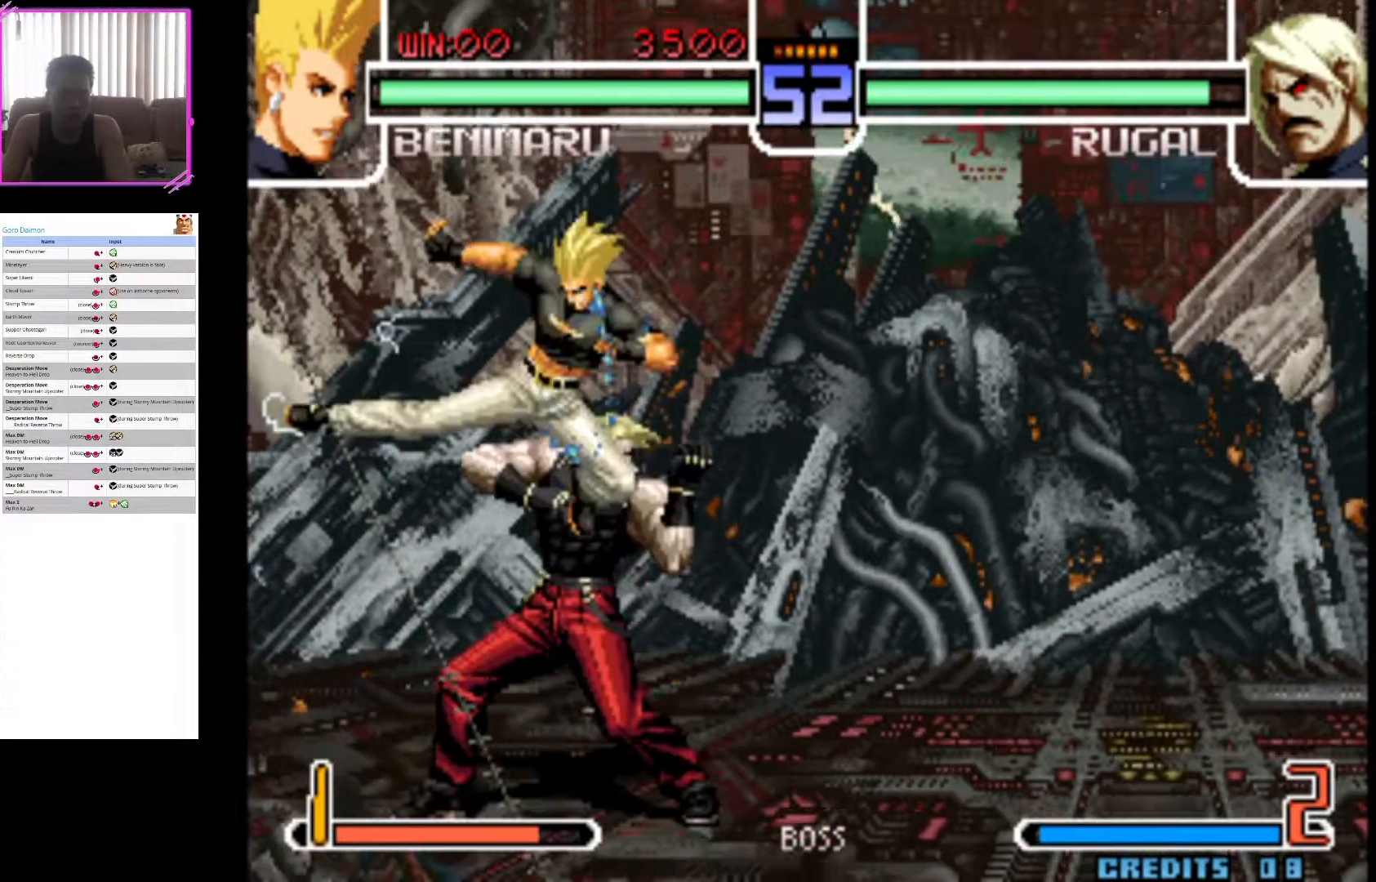
{"dt_ms": 500, "buttons": [], "left_stick": "down-right", "events": [[33, "left_stick", "down-right"], [233, "CIRCLE", "down"], [267, "CIRCLE", "up"]]}
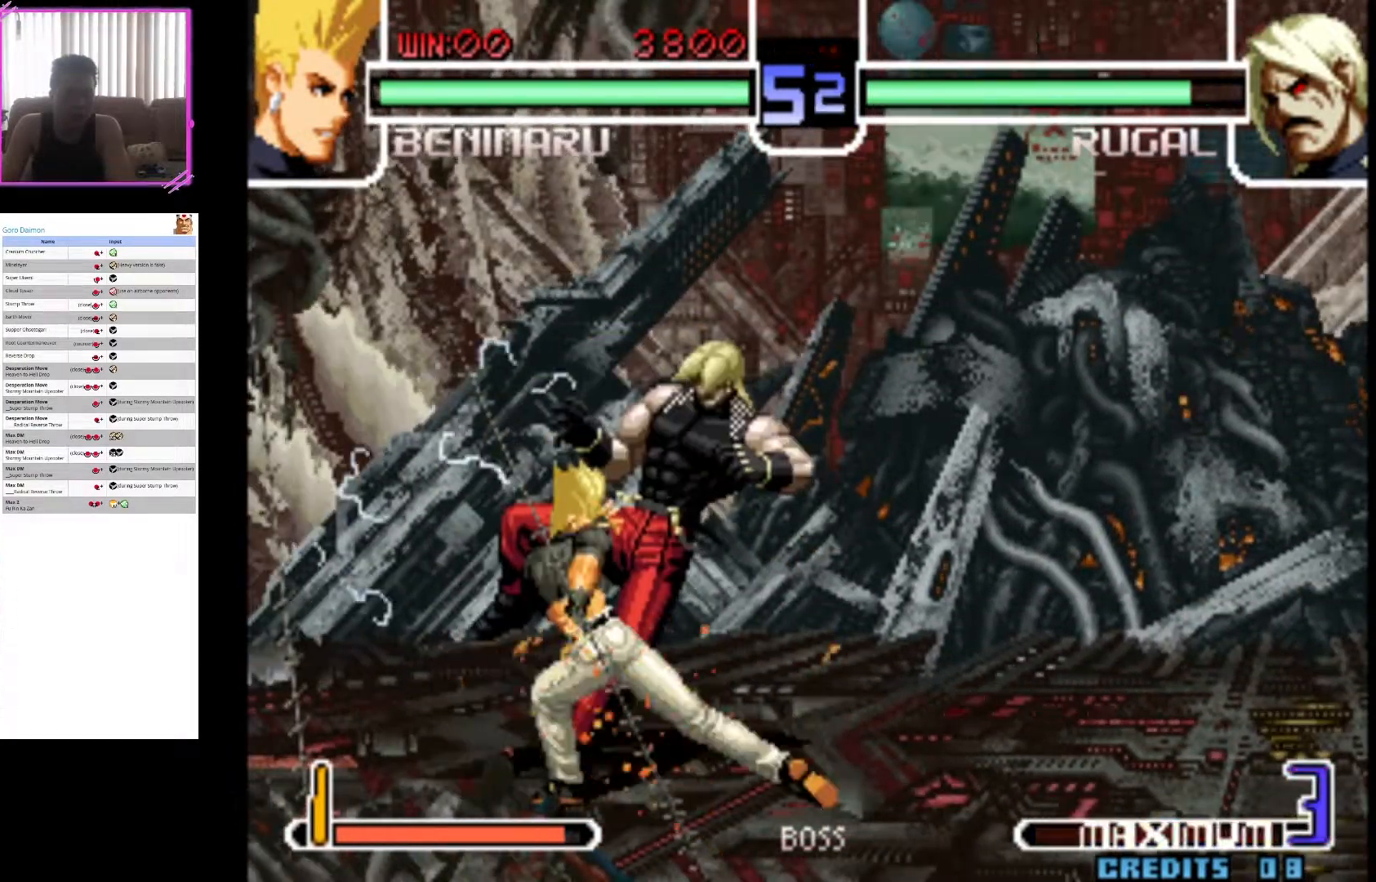
{"dt_ms": 1000, "buttons": [], "left_stick": "center"}